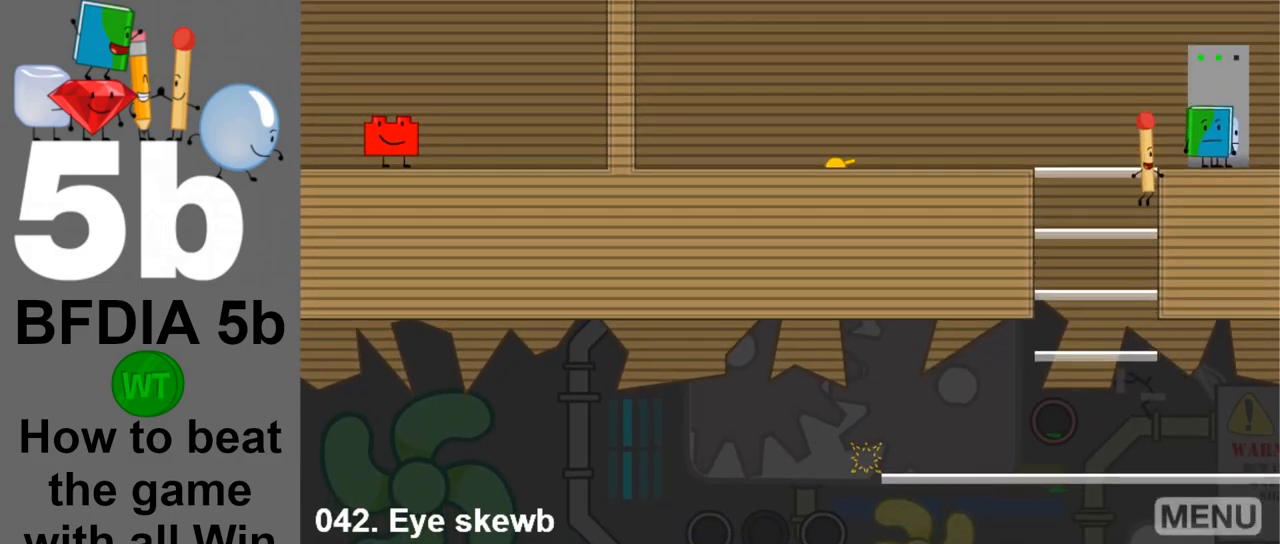
Gameplay with keyboard and mouse; each line is a JSON object with the keys and mouse buttons held at the frame after it. "events" lists presses ("down") and releases ("up") of "down", "left", "r", "return", "right", "space", "up", "z" and "mouse_left" between this image and that frame as [ms after this image, input, new state], when the widget could be followed in between. "mouse_left" = the "left" button of the "mouse" list. No other keys are recorded. Mouse movement is not recorded.
{"keys": ["space"], "mouse": [], "events": []}
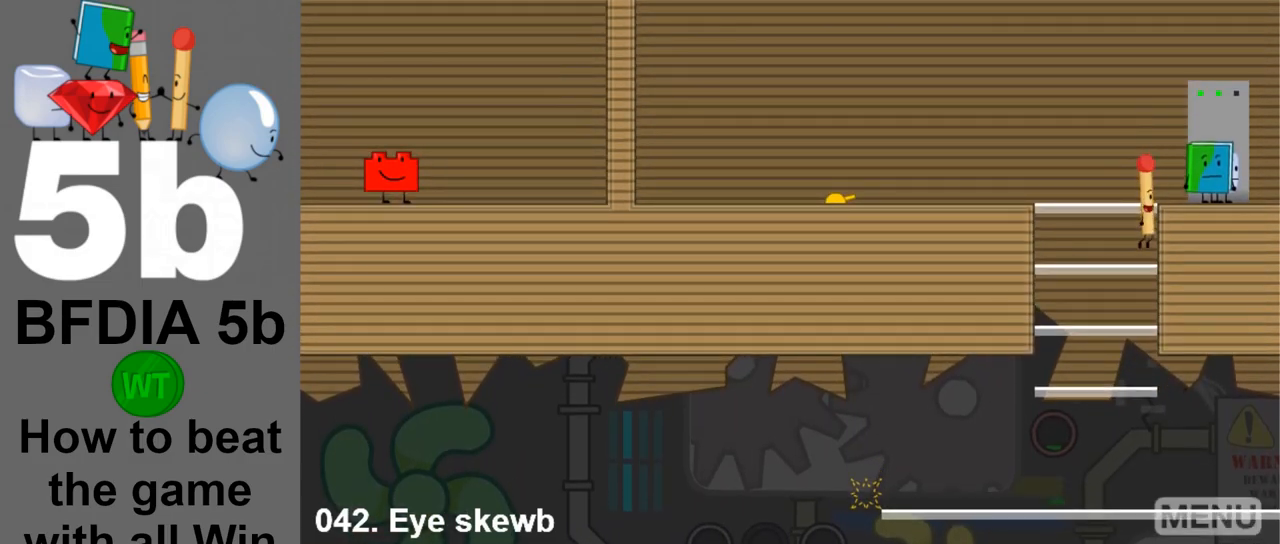
{"keys": [], "mouse": [], "events": [[117, "right", "down"], [117, "space", "up"], [400, "right", "up"]]}
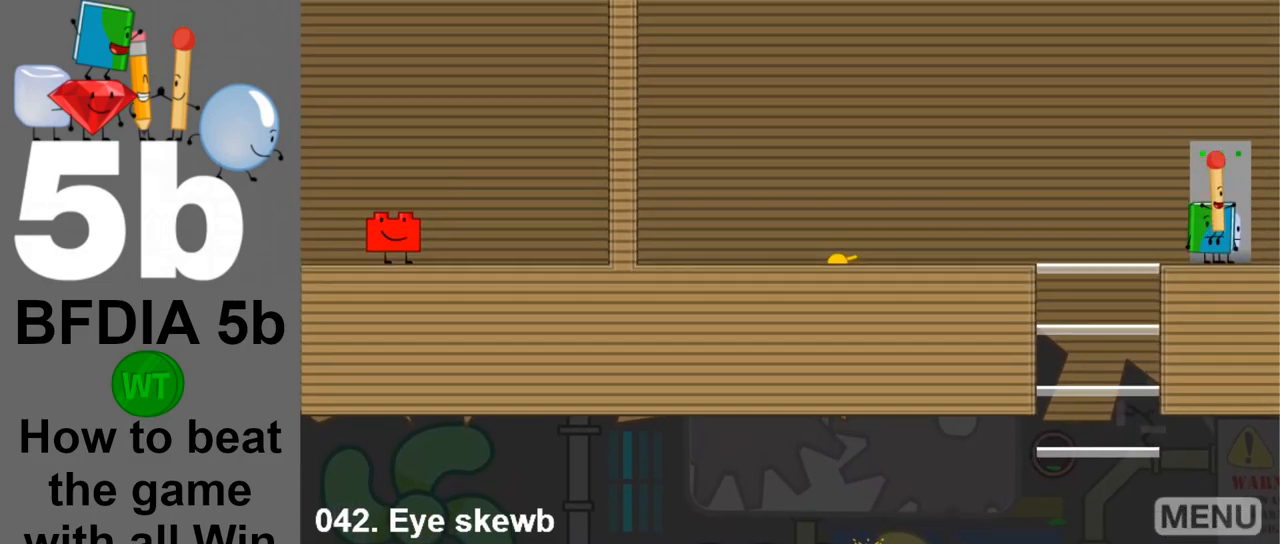
{"keys": [], "mouse": [], "events": []}
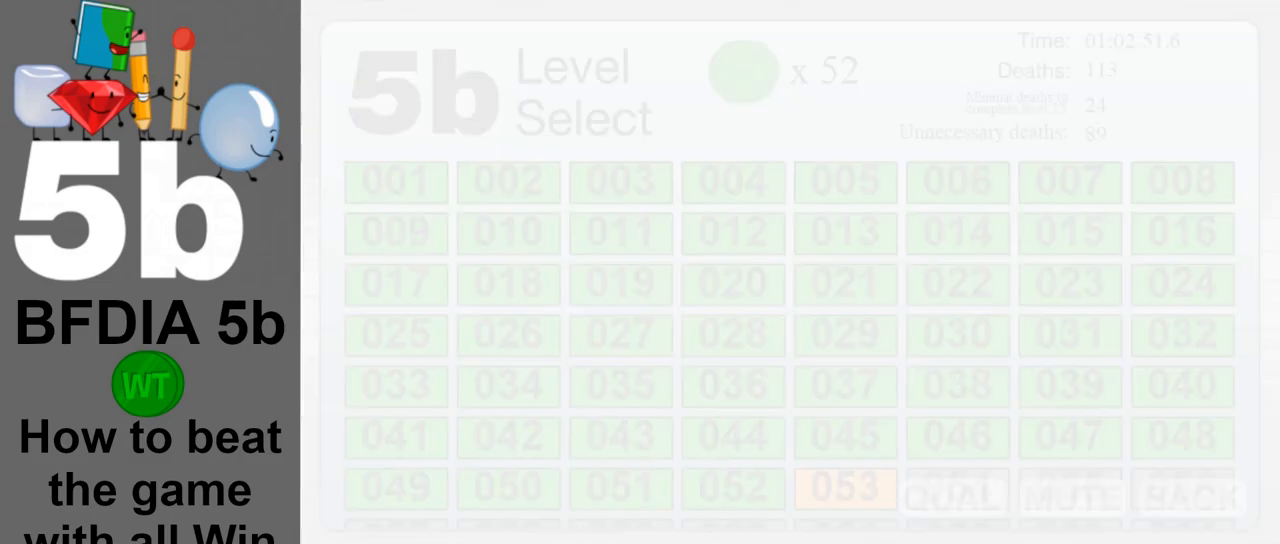
{"keys": [], "mouse": [], "events": []}
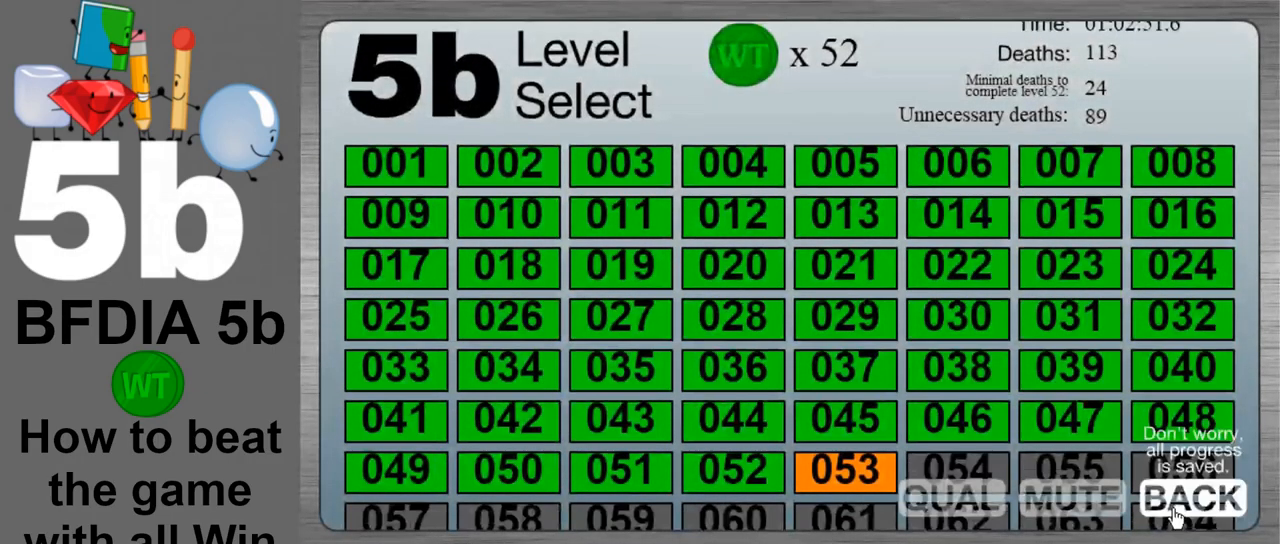
{"keys": [], "mouse": [], "events": []}
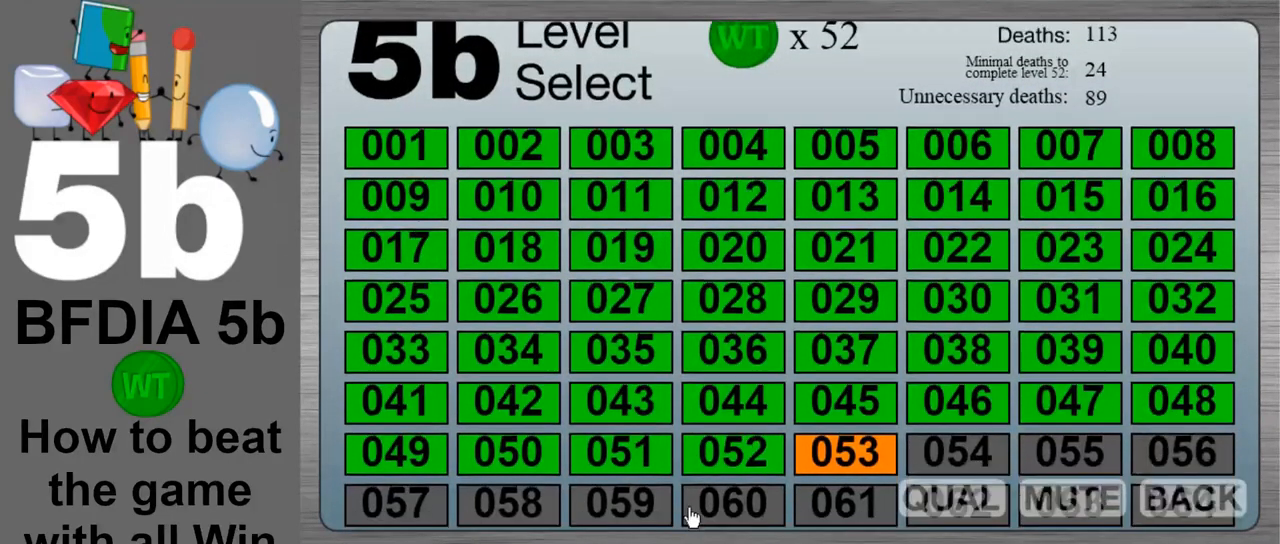
{"keys": [], "mouse": [], "events": []}
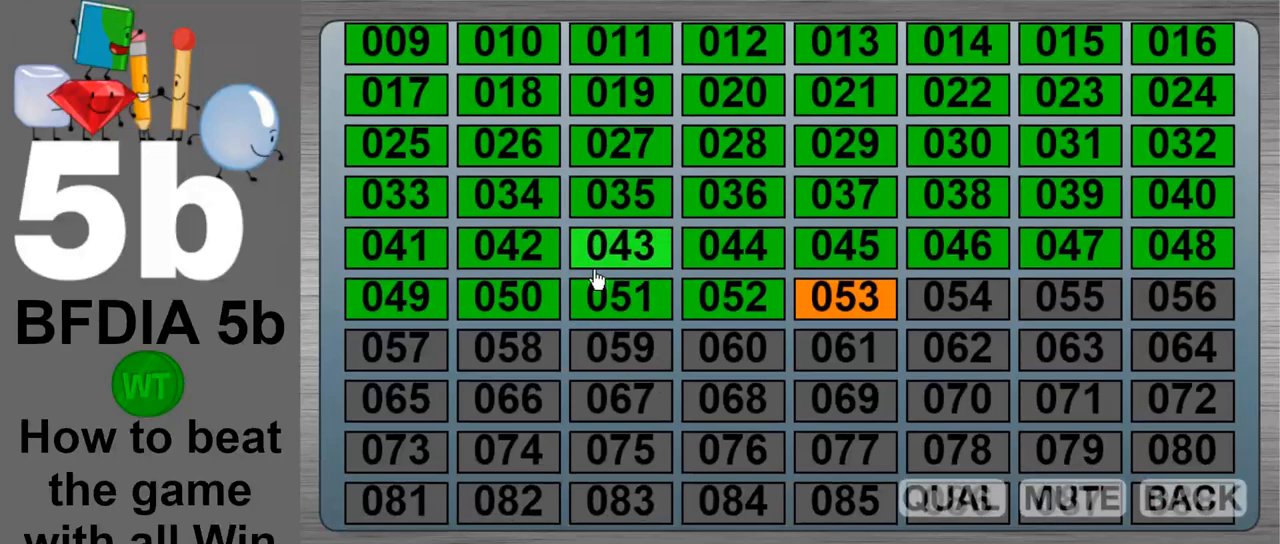
{"keys": [], "mouse": [], "events": [[383, "mouse_left", "down"], [467, "mouse_left", "up"]]}
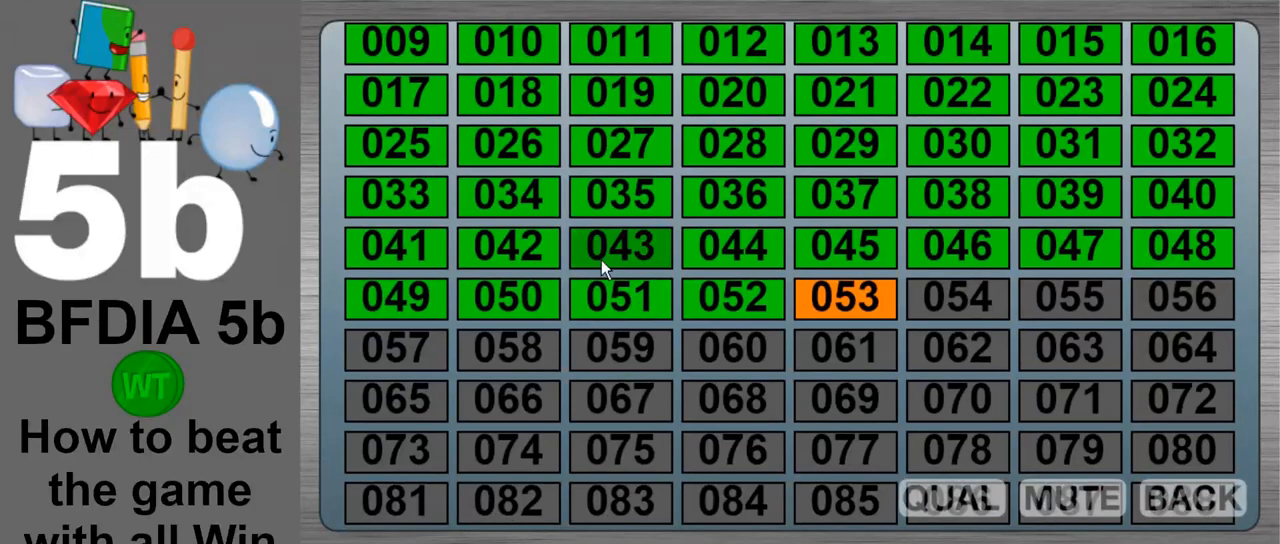
{"keys": [], "mouse": [], "events": [[350, "mouse_left", "down"], [483, "mouse_left", "up"]]}
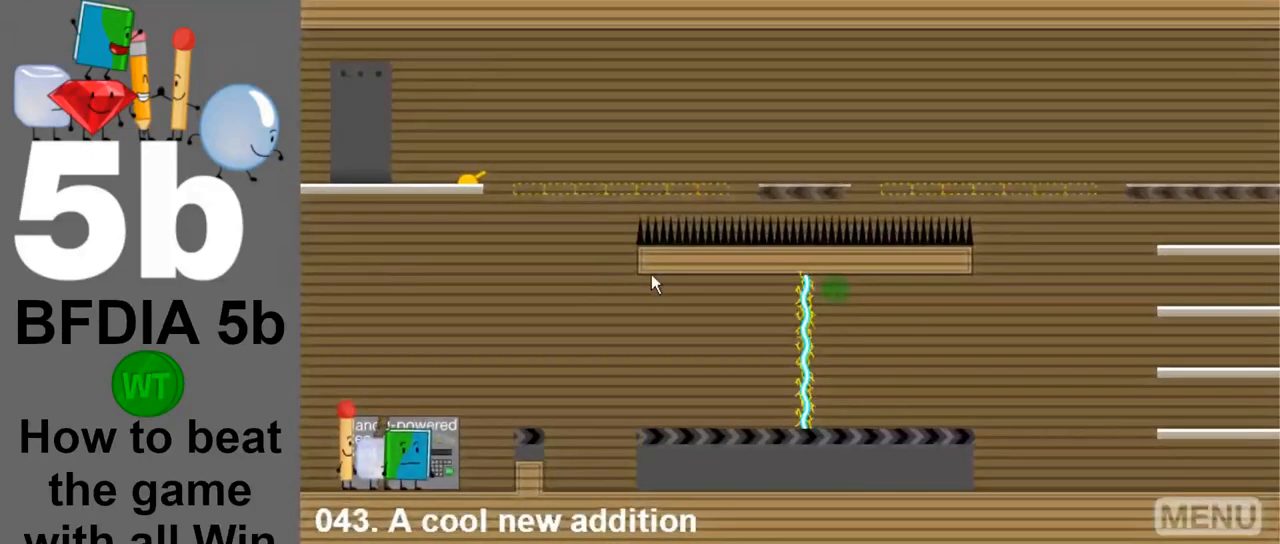
{"keys": [], "mouse": [], "events": []}
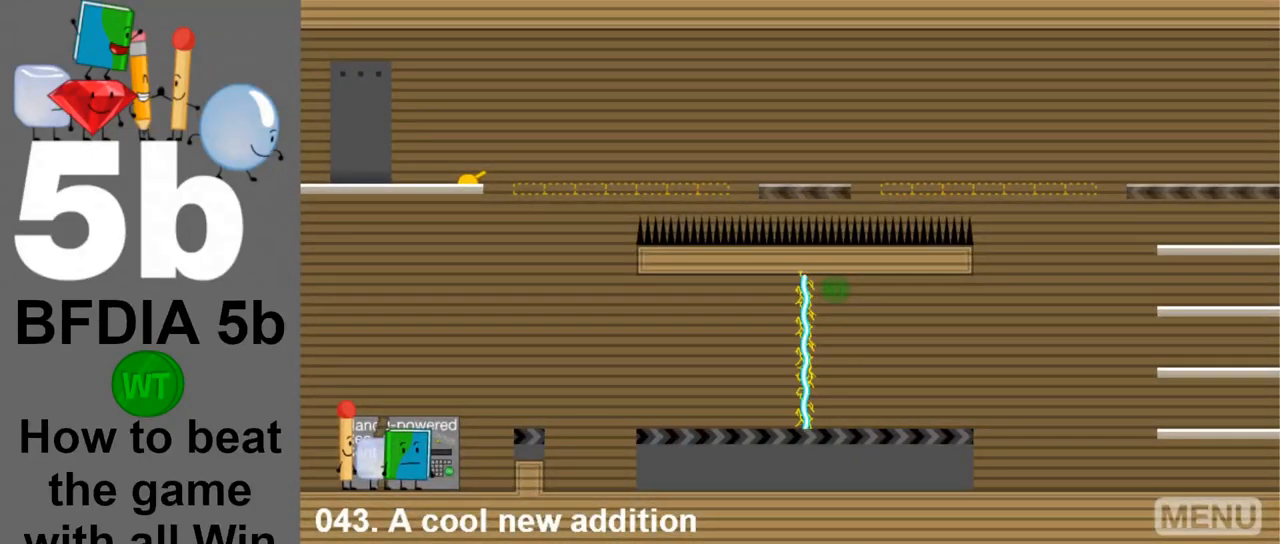
{"keys": [], "mouse": [], "events": [[283, "z", "down"], [383, "z", "up"]]}
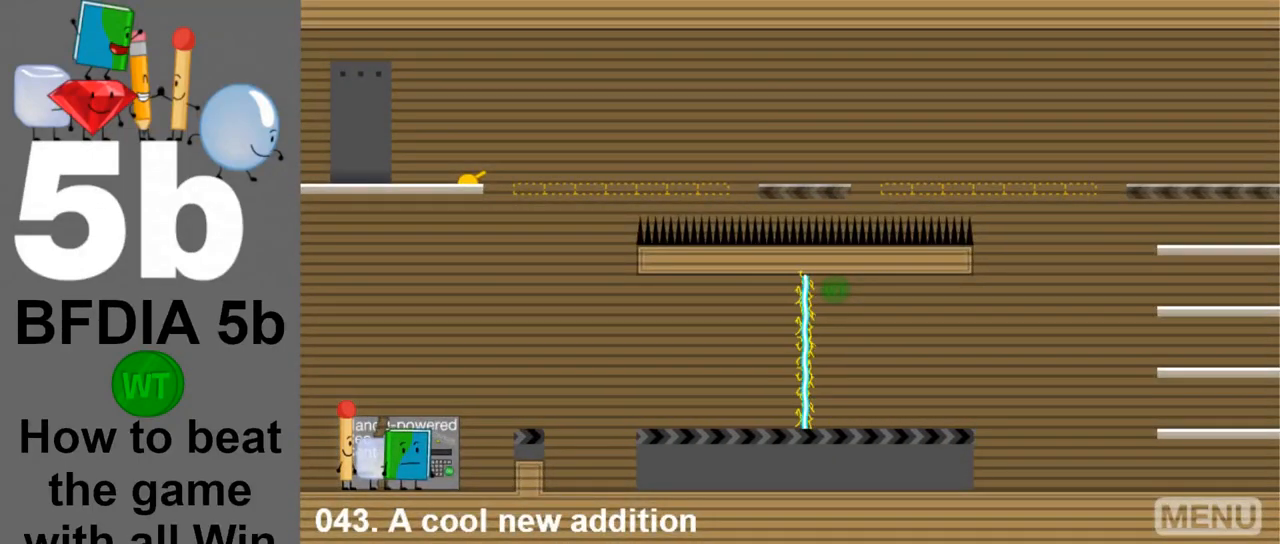
{"keys": [], "mouse": [], "events": [[67, "right", "down"], [400, "right", "up"]]}
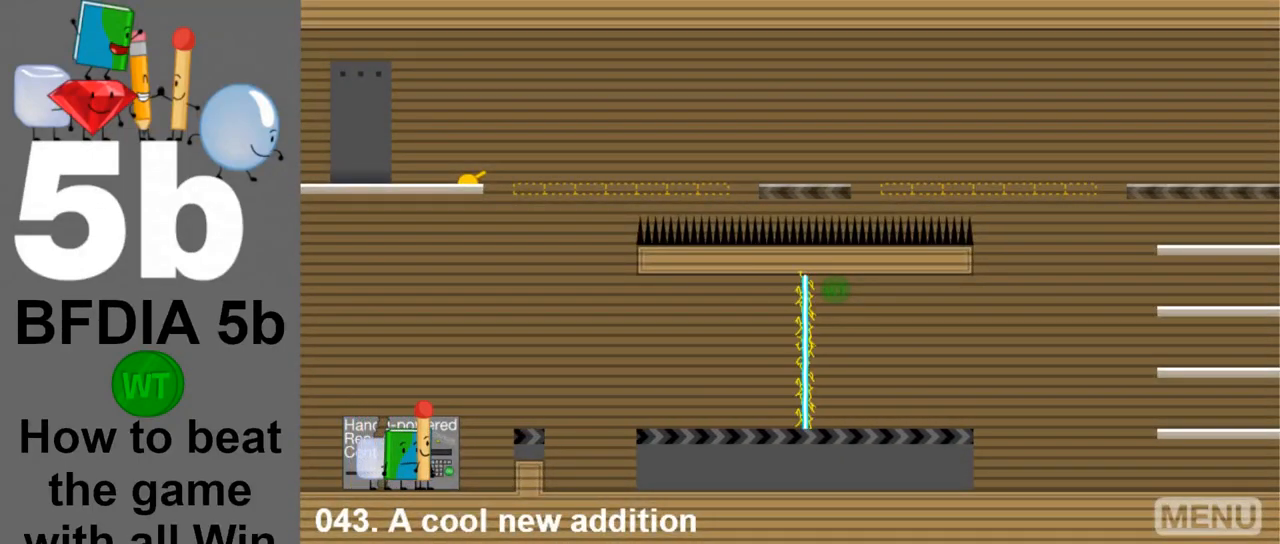
{"keys": ["left"], "mouse": [], "events": [[317, "left", "down"]]}
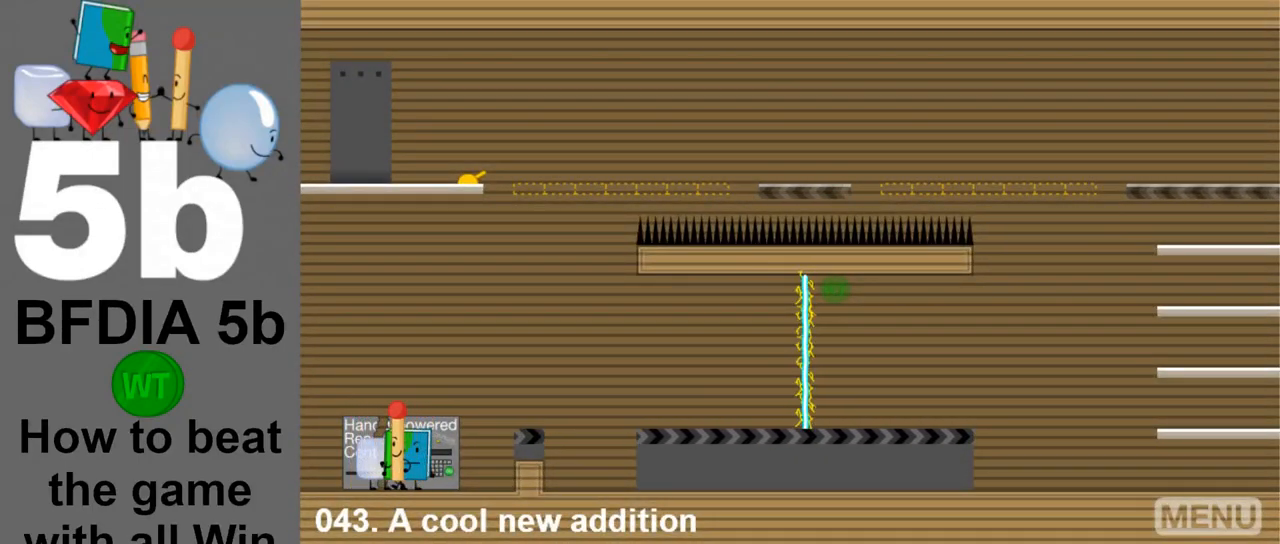
{"keys": ["left"], "mouse": [], "events": [[50, "up", "down"], [100, "left", "up"], [100, "right", "down"], [150, "up", "up"], [383, "down", "down"], [417, "left", "down"], [417, "right", "up"], [467, "down", "up"]]}
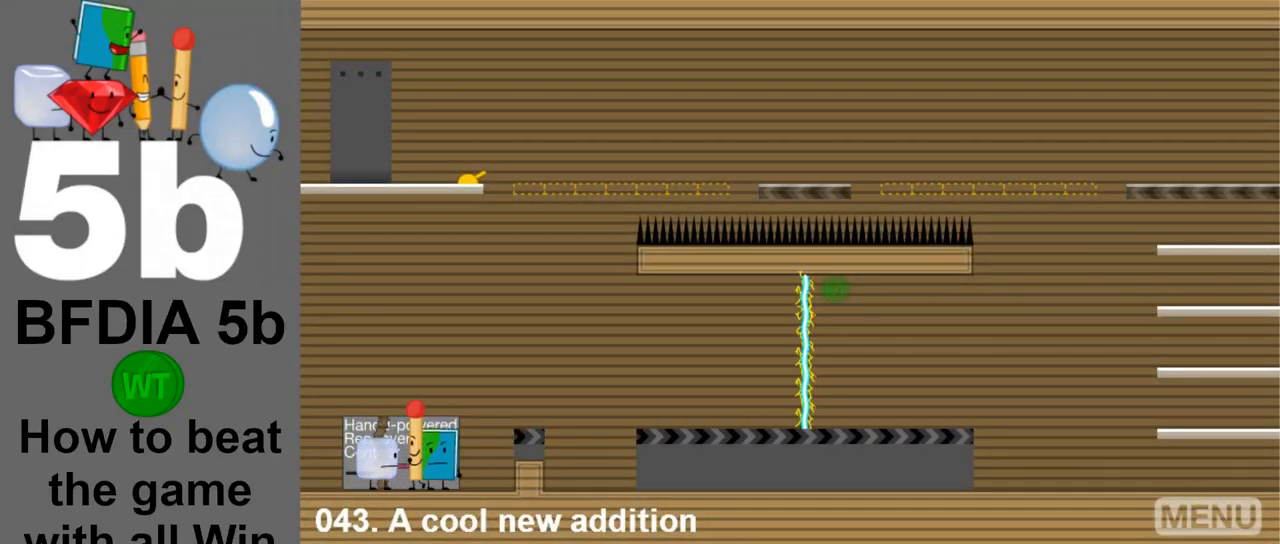
{"keys": ["down", "left"], "mouse": [], "events": [[117, "up", "down"], [200, "left", "up"], [200, "right", "down"], [250, "up", "up"], [433, "down", "down"], [483, "left", "down"], [483, "right", "up"]]}
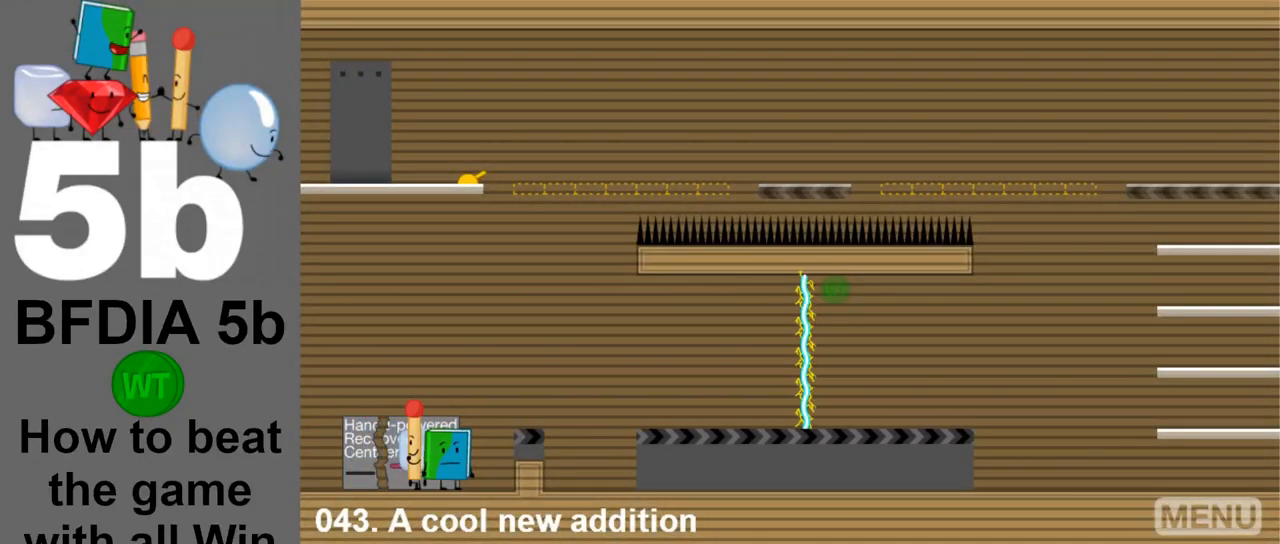
{"keys": ["right"], "mouse": [], "events": [[33, "down", "up"], [217, "up", "down"], [317, "left", "up"], [367, "right", "down"], [400, "up", "up"]]}
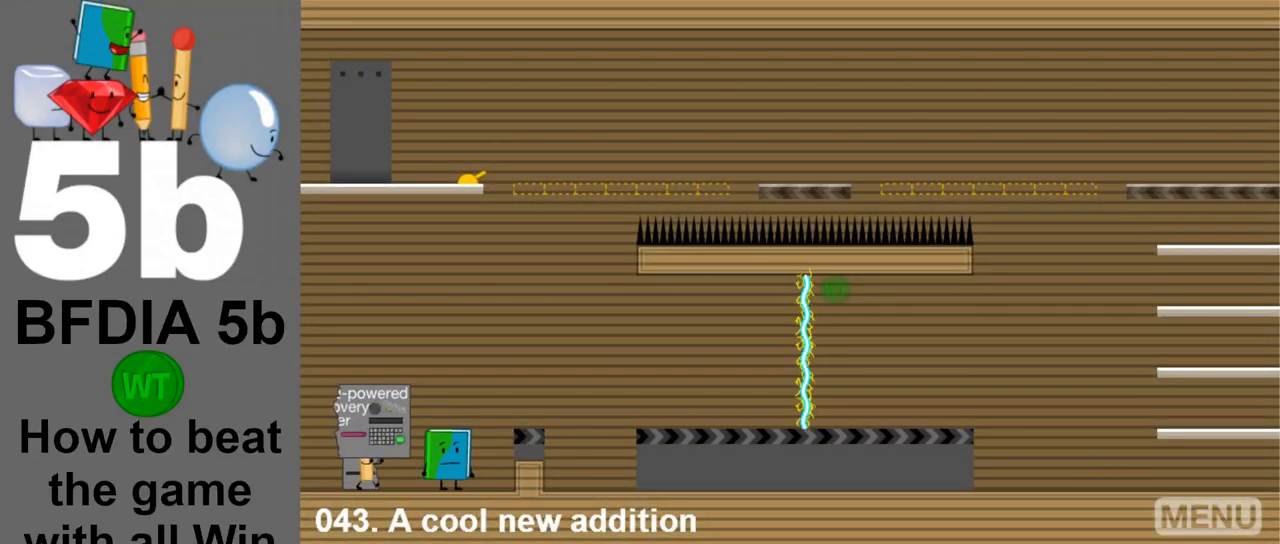
{"keys": [], "mouse": [], "events": [[183, "space", "down"], [383, "right", "up"], [383, "space", "up"]]}
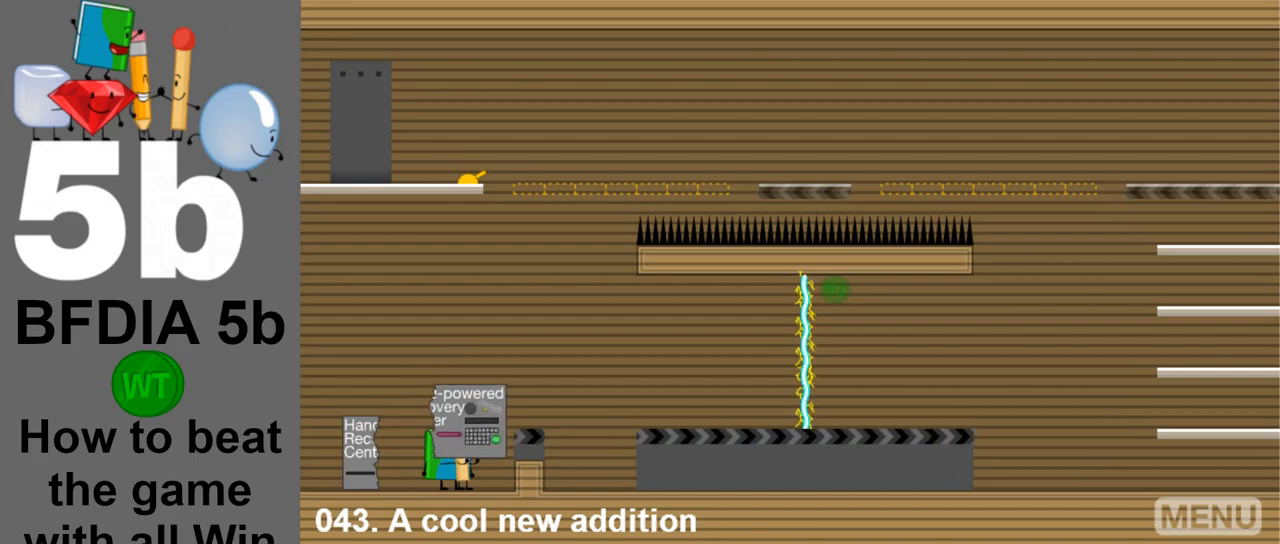
{"keys": ["left"], "mouse": [], "events": [[167, "down", "down"], [300, "down", "up"], [300, "left", "down"]]}
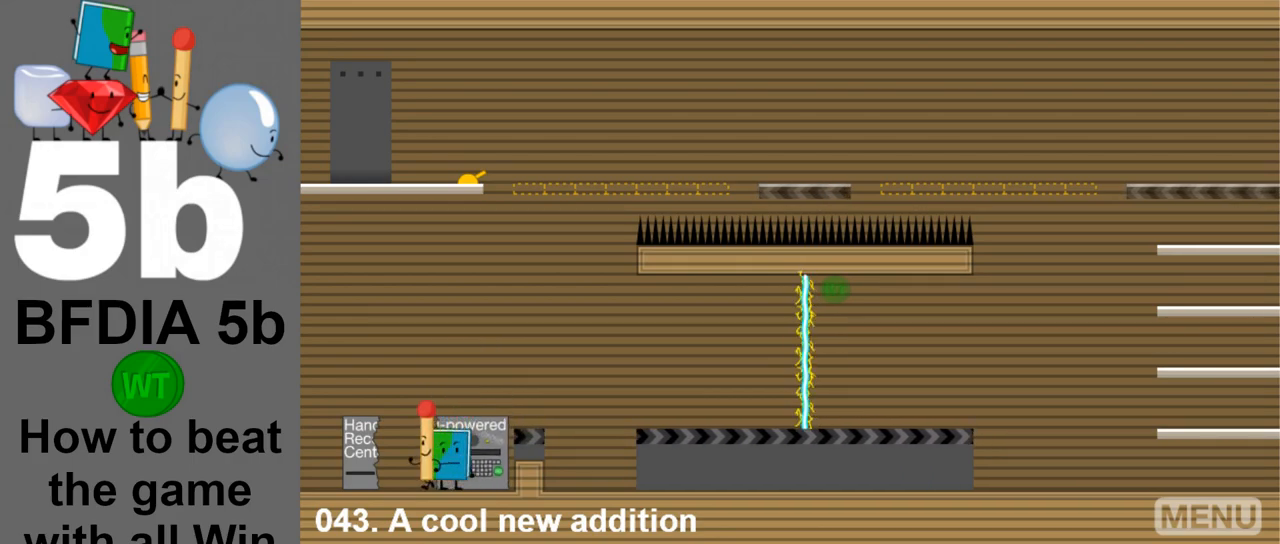
{"keys": ["right", "space"], "mouse": [], "events": [[217, "up", "down"], [267, "left", "up"], [267, "right", "down"], [317, "up", "up"], [450, "space", "down"]]}
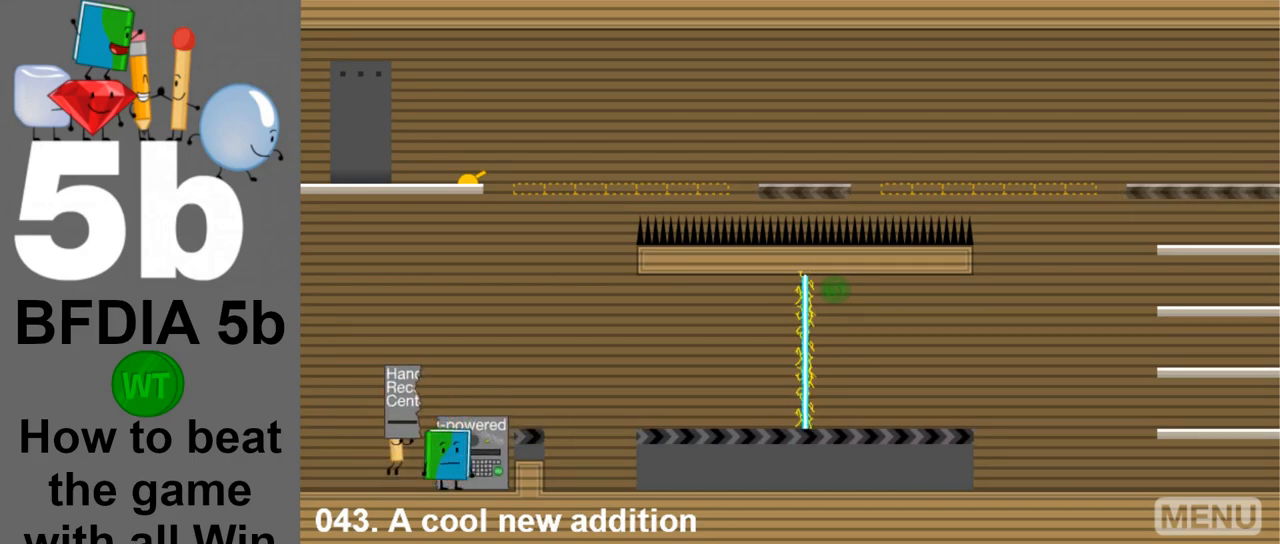
{"keys": ["right", "space"], "mouse": [], "events": [[150, "space", "up"], [150, "up", "down"], [233, "right", "up"], [283, "up", "up"], [433, "space", "down"], [467, "right", "down"]]}
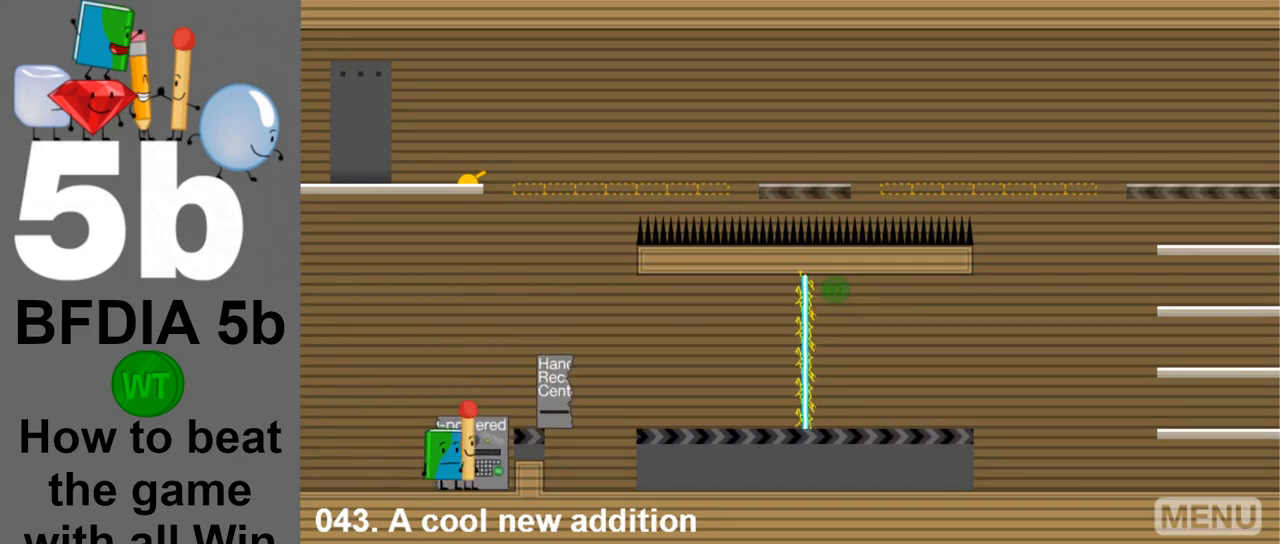
{"keys": [], "mouse": [], "events": [[67, "space", "up"], [350, "right", "up"]]}
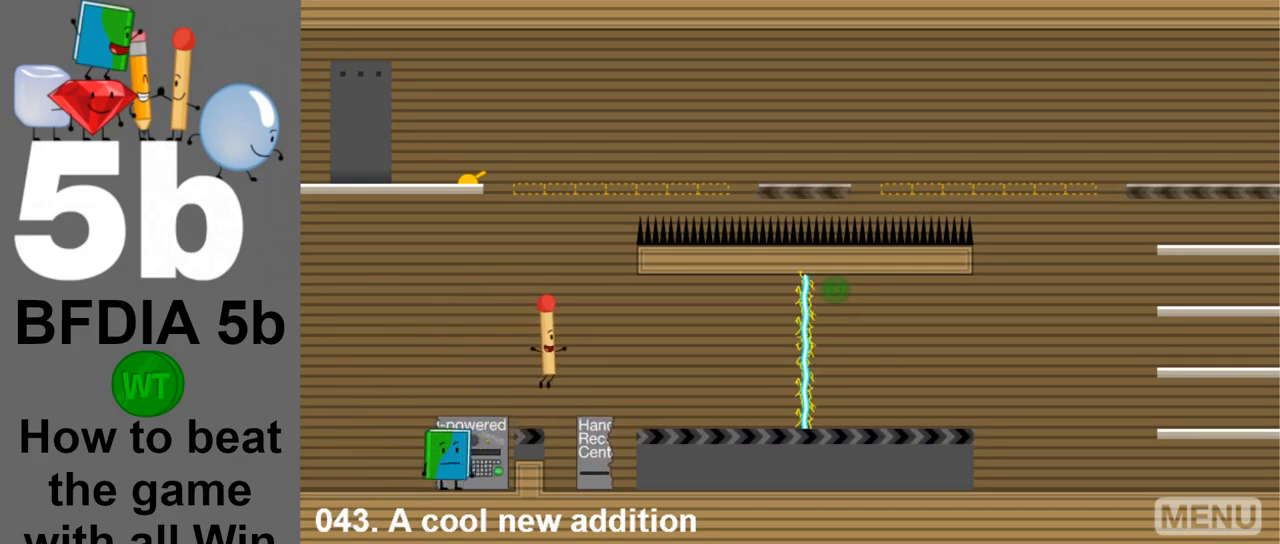
{"keys": [], "mouse": [], "events": [[83, "right", "down"], [167, "right", "up"], [417, "up", "down"], [500, "up", "up"]]}
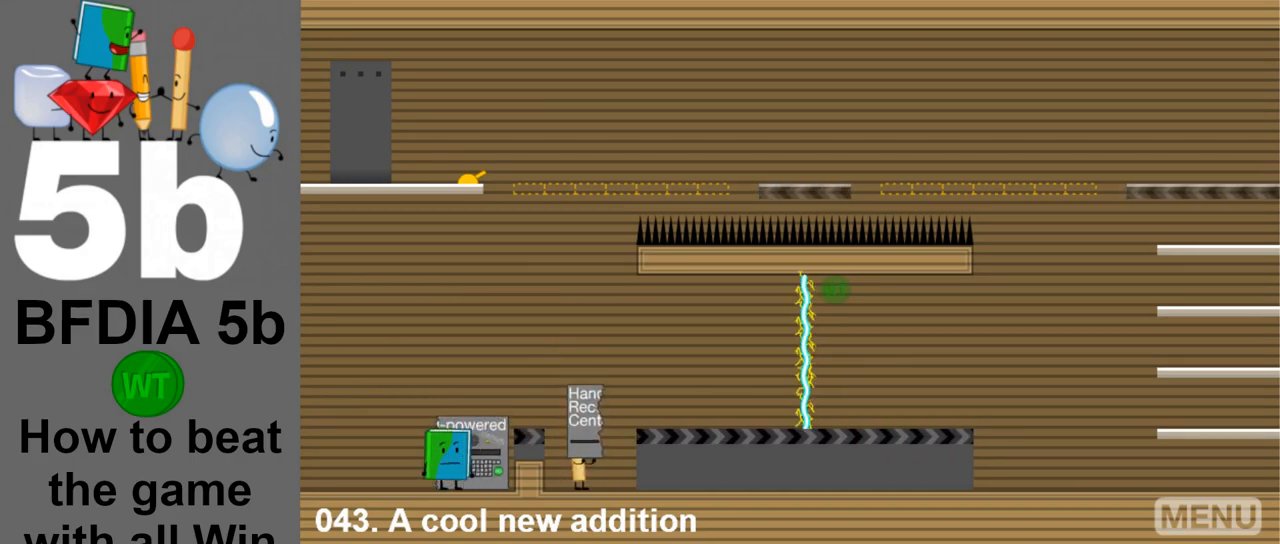
{"keys": ["up"], "mouse": [], "events": [[200, "space", "down"], [233, "right", "down"], [333, "up", "down"], [383, "space", "up"], [467, "right", "up"]]}
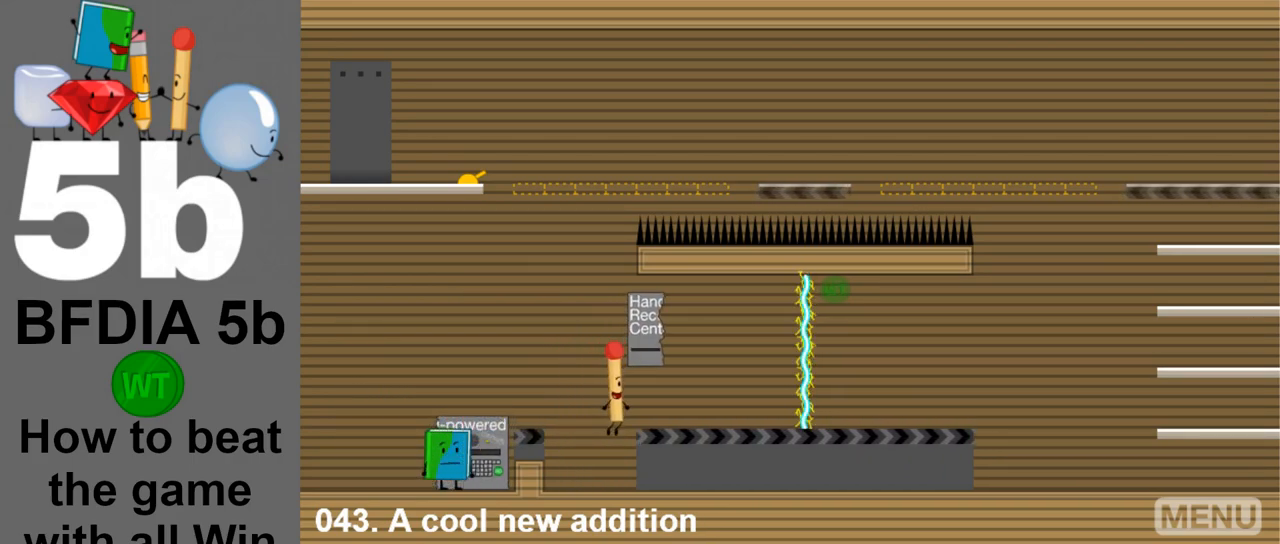
{"keys": ["right"], "mouse": [], "events": [[17, "up", "up"], [300, "right", "down"], [300, "space", "down"], [433, "space", "up"]]}
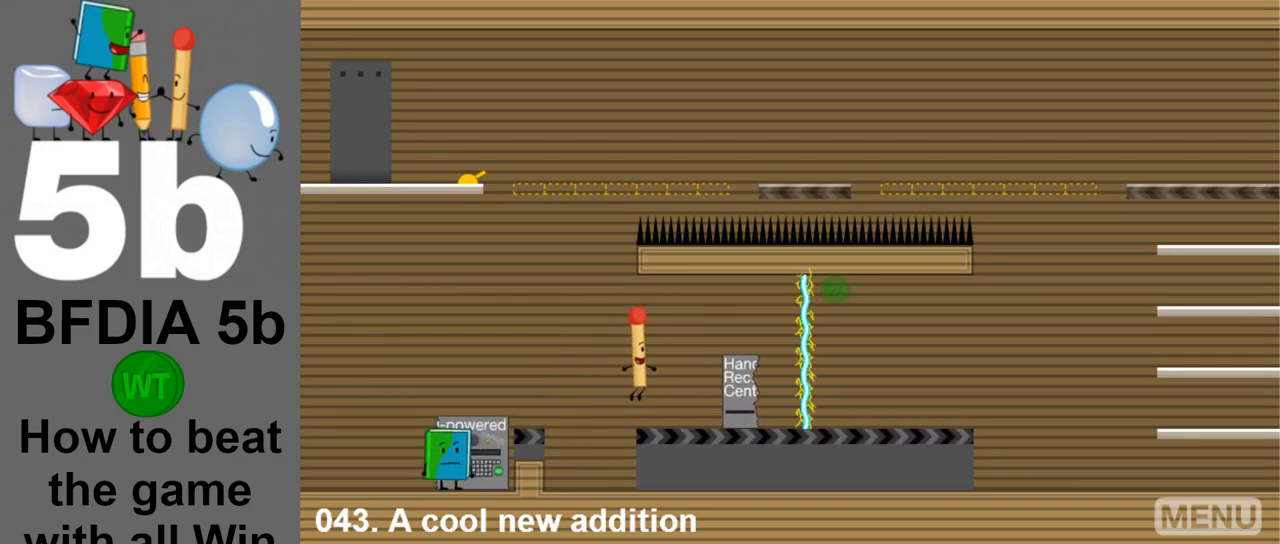
{"keys": ["right"], "mouse": [], "events": []}
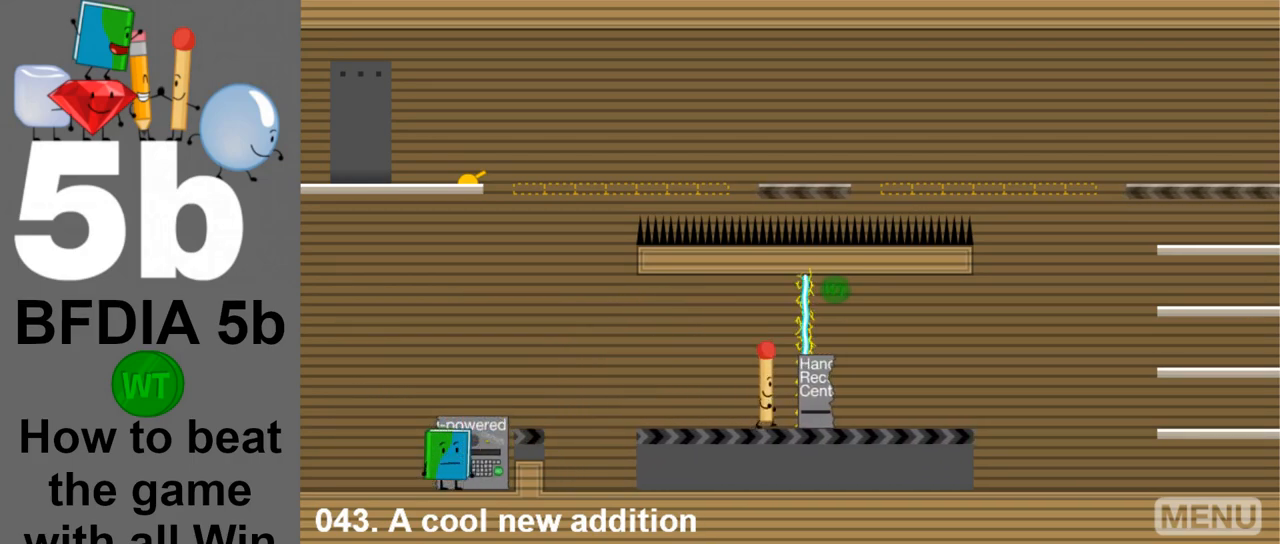
{"keys": [], "mouse": [], "events": [[233, "right", "up"], [383, "z", "down"], [467, "z", "up"]]}
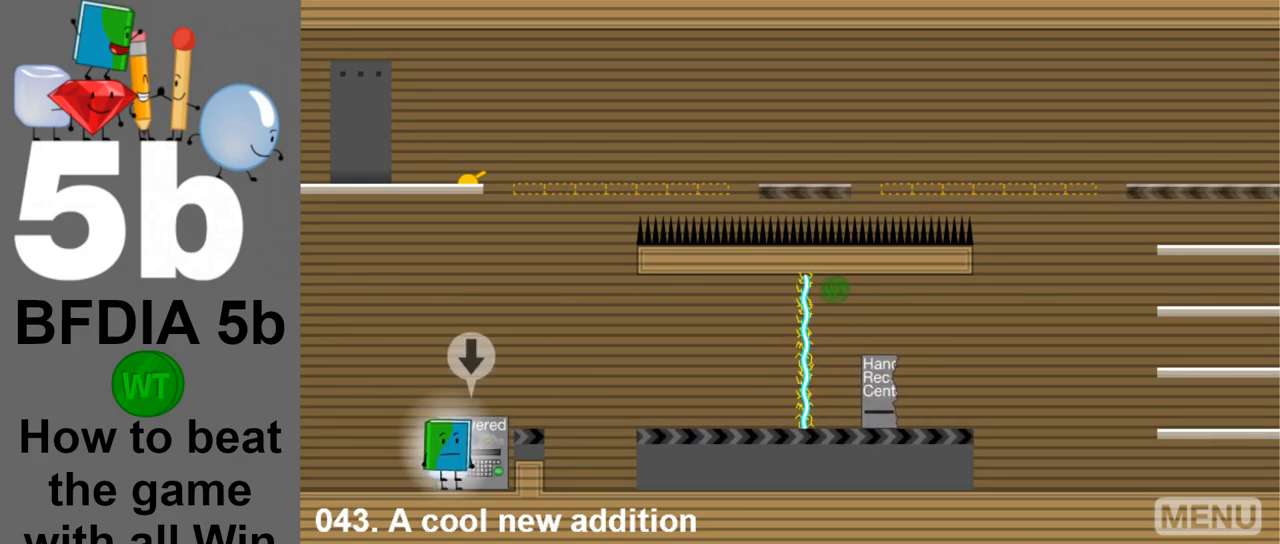
{"keys": [], "mouse": [], "events": [[350, "z", "down"], [483, "z", "up"]]}
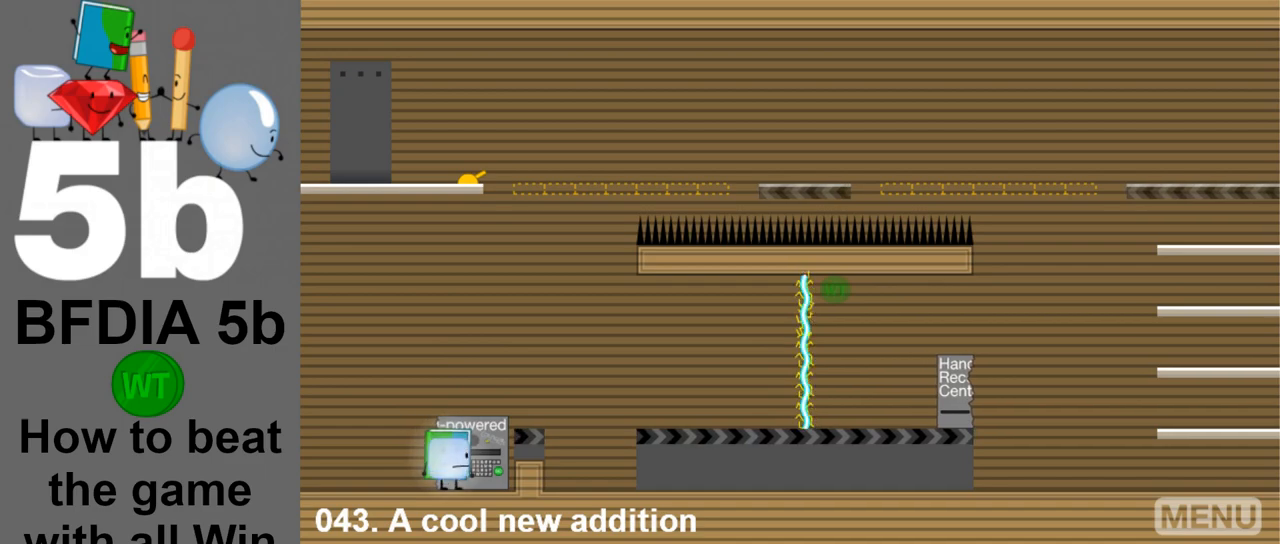
{"keys": ["space"], "mouse": [], "events": [[267, "space", "down"], [317, "right", "down"], [450, "right", "up"]]}
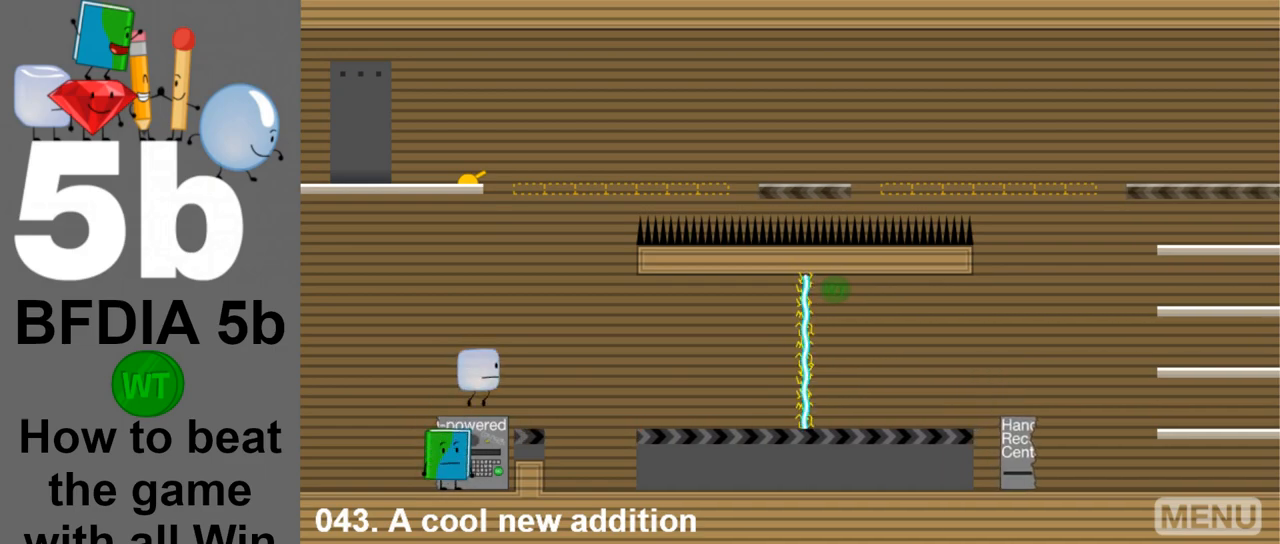
{"keys": ["right"], "mouse": [], "events": [[233, "right", "down"], [467, "space", "up"]]}
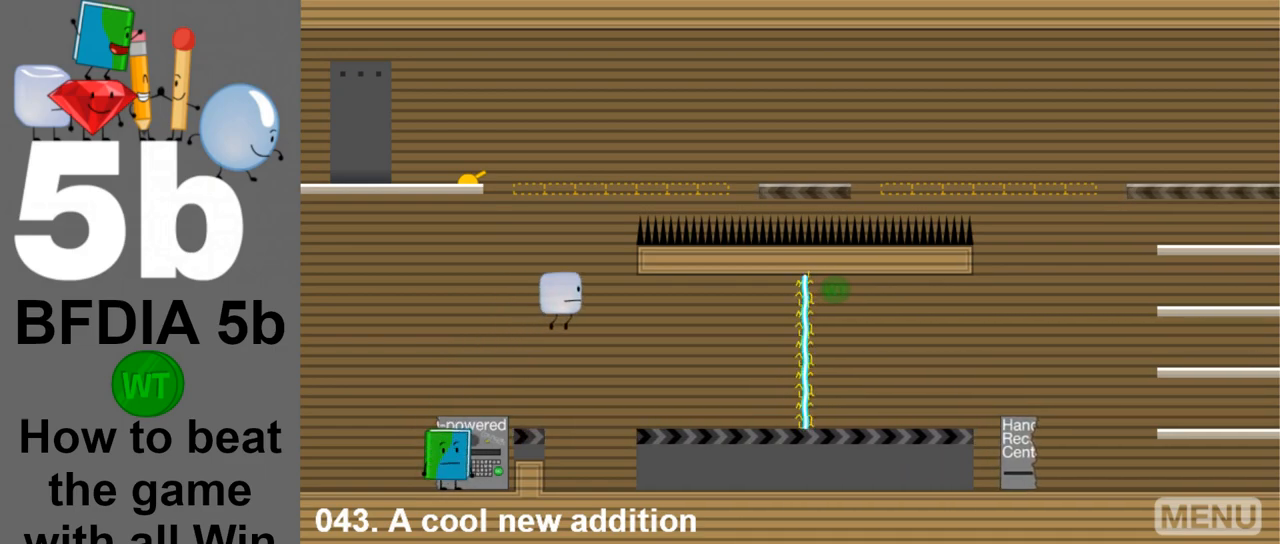
{"keys": ["right"], "mouse": [], "events": []}
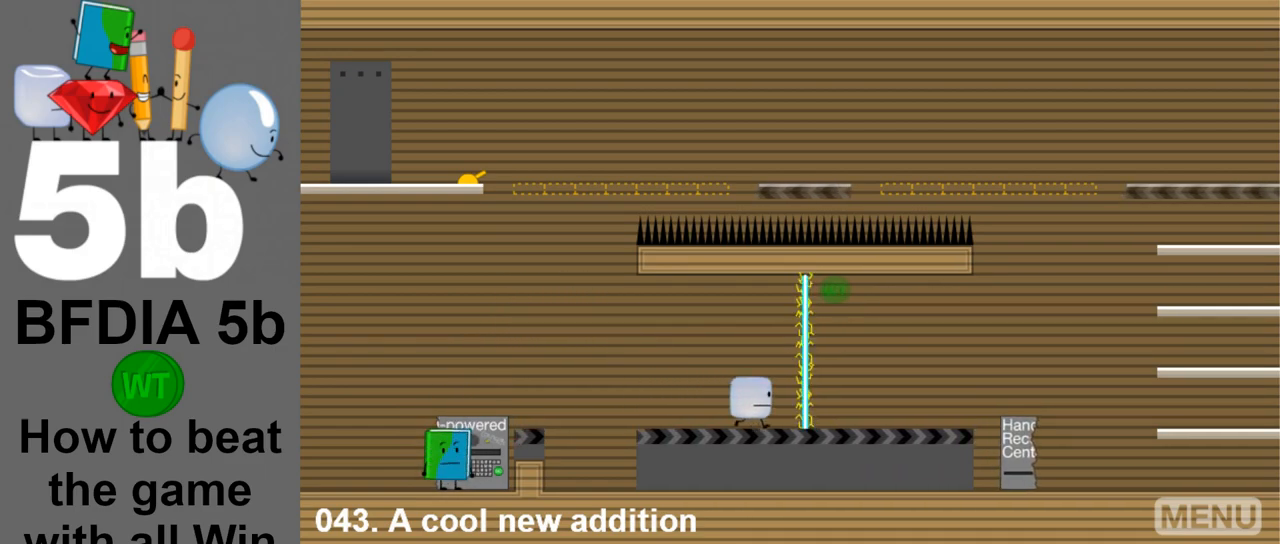
{"keys": [], "mouse": [], "events": [[217, "right", "up"]]}